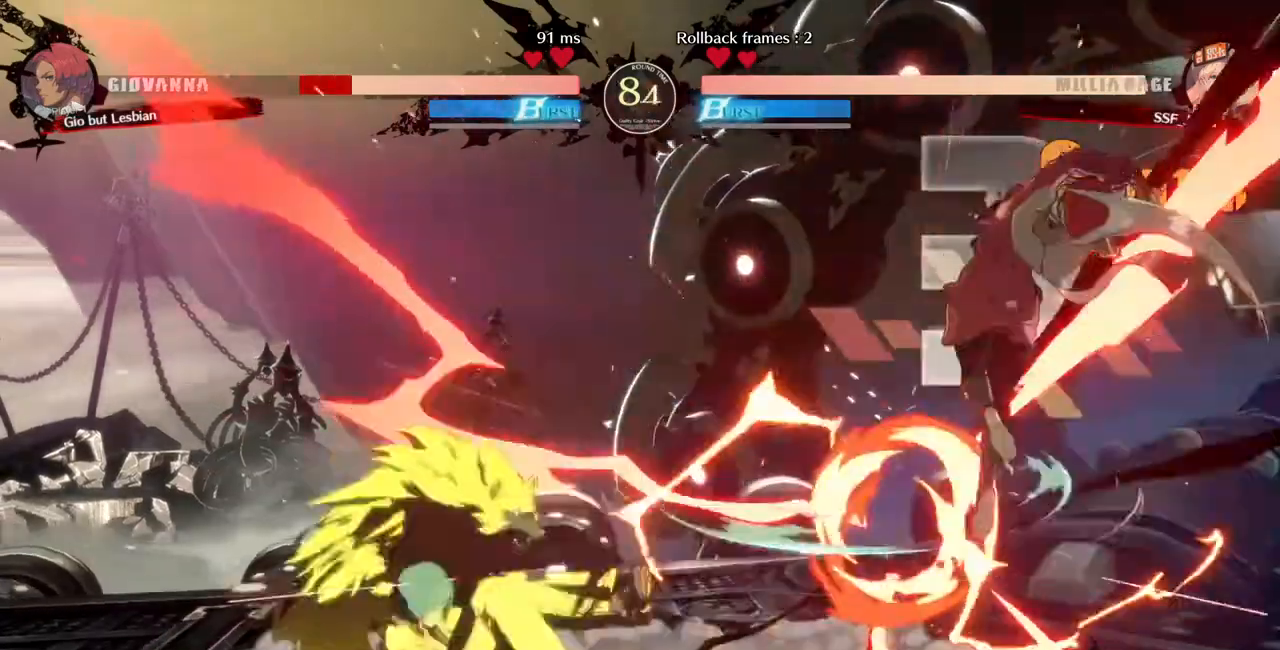
Gameplay with a controller (PlayStation layout); each line is a JSON object with the inputs held at the frame after it (dt_ms = milliseconds from this image to that frame). "events" lists button and stick changes between this image and that frame as [ms after this image, input, new state], when the widget could be followed in between. Not read: L3 R3 SELECT START other_buttons.
{"dt_ms": 480, "buttons": ["DPAD_LEFT"], "events": [[200, "DPAD_LEFT", "down"]]}
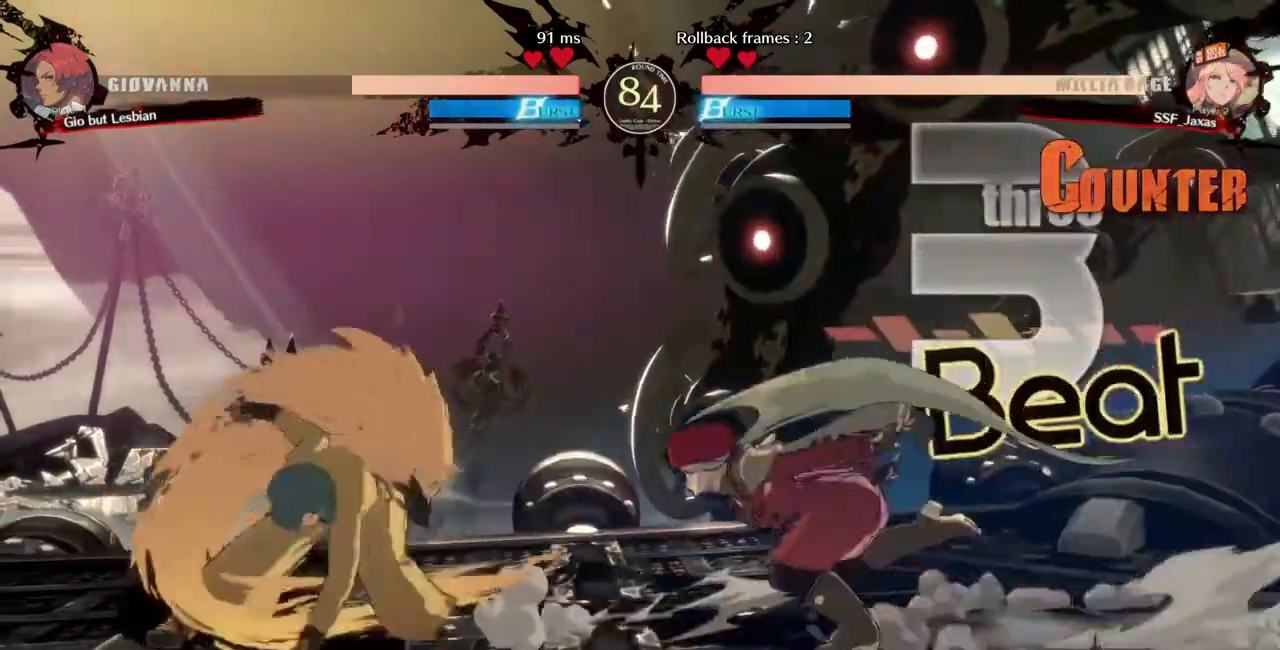
{"dt_ms": 520, "buttons": [], "events": [[40, "DPAD_LEFT", "up"], [80, "DPAD_RIGHT", "down"], [320, "CROSS", "down"], [360, "CROSS", "up"], [360, "DPAD_RIGHT", "up"]]}
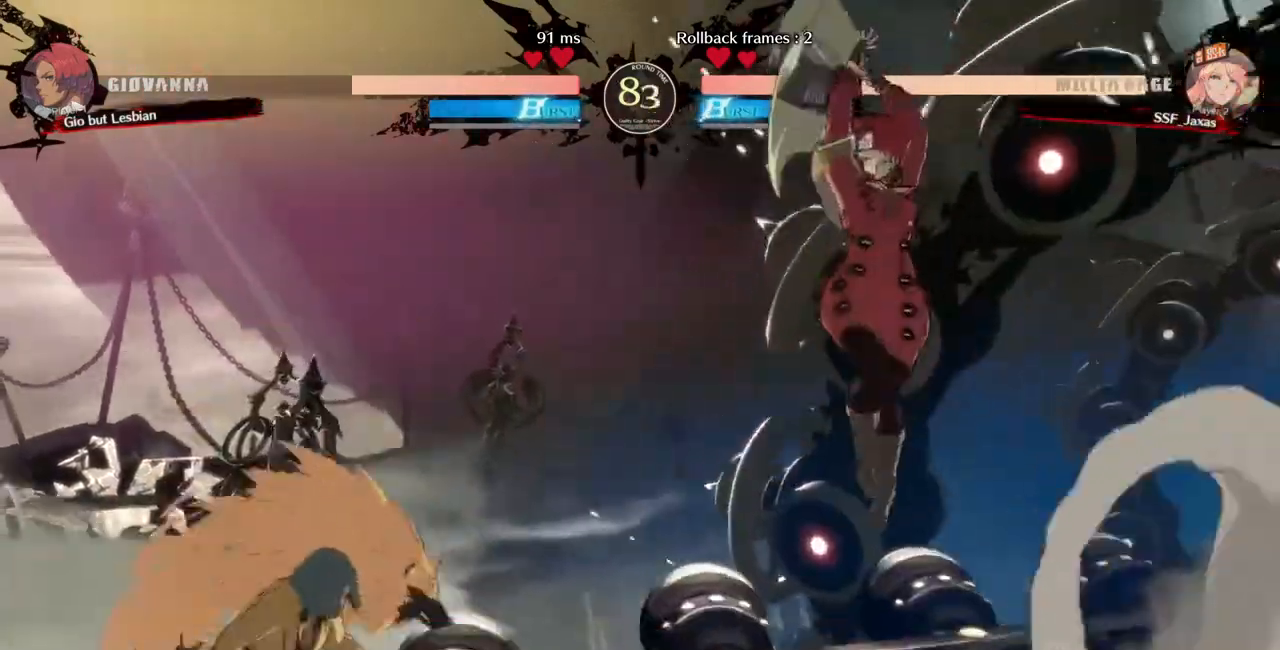
{"dt_ms": 1000, "buttons": ["SQUARE", "TRIANGLE", "DPAD_DOWN", "DPAD_RIGHT"]}
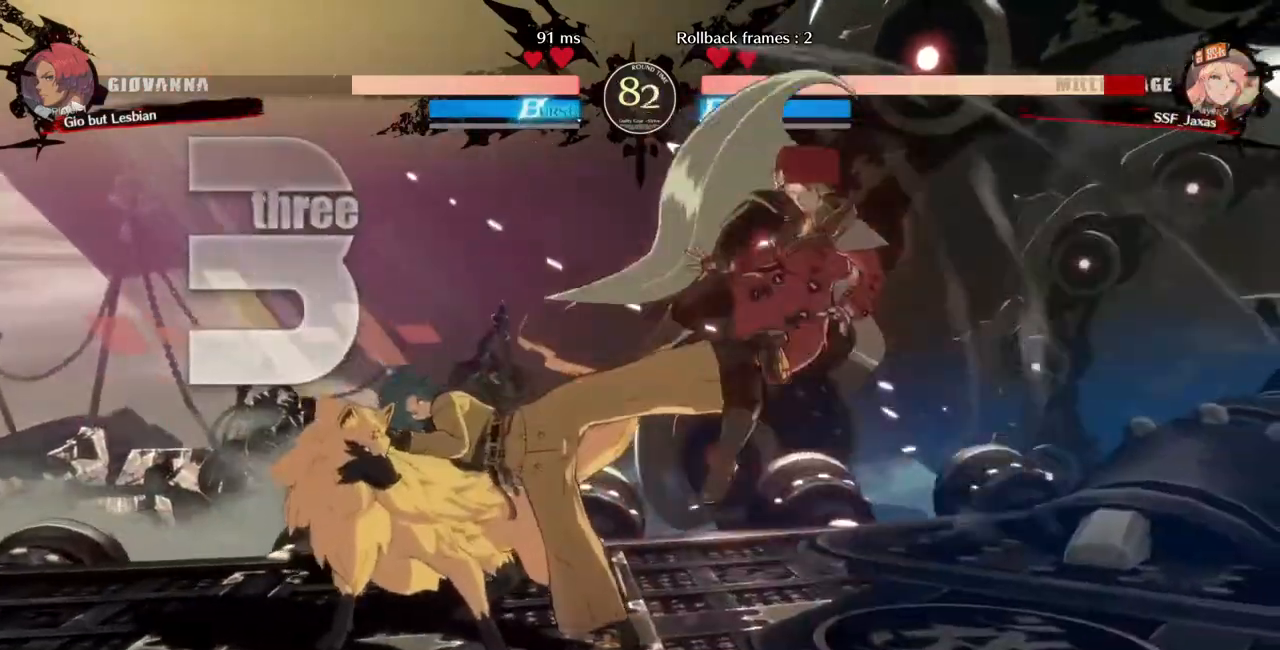
{"dt_ms": 480, "buttons": ["SQUARE", "DPAD_DOWN", "DPAD_RIGHT"], "events": [[80, "DPAD_DOWN", "up"], [120, "TRIANGLE", "up"], [320, "DPAD_DOWN", "down"]]}
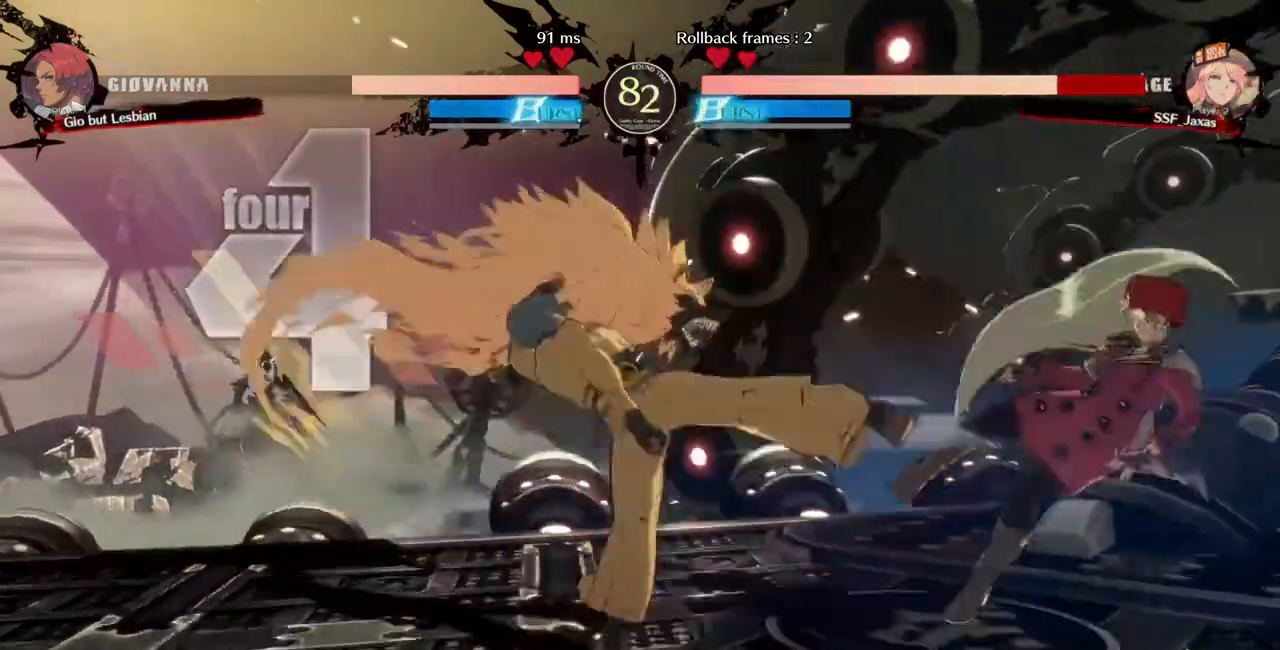
{"dt_ms": 520, "buttons": ["SQUARE", "DPAD_DOWN", "DPAD_RIGHT"], "events": [[80, "DPAD_DOWN", "up"], [480, "DPAD_DOWN", "down"]]}
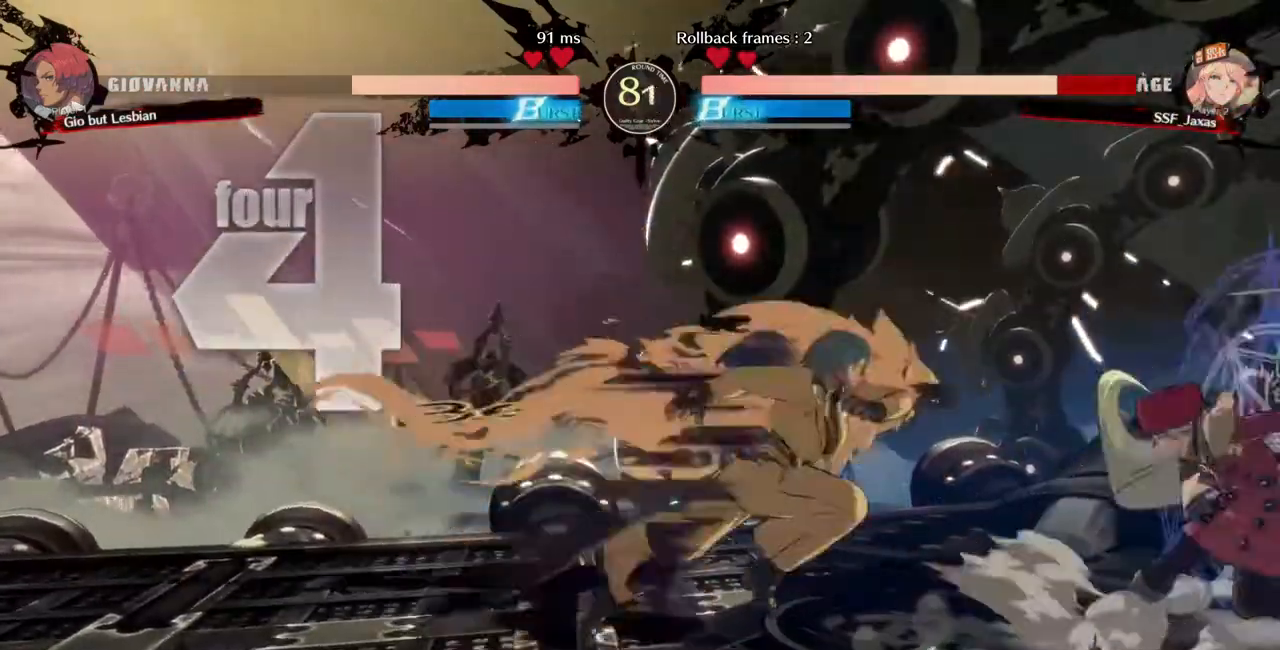
{"dt_ms": 480, "buttons": ["SQUARE", "TRIANGLE", "DPAD_DOWN", "DPAD_RIGHT"], "events": [[40, "SQUARE", "up"], [240, "SQUARE", "down"], [240, "TRIANGLE", "down"]]}
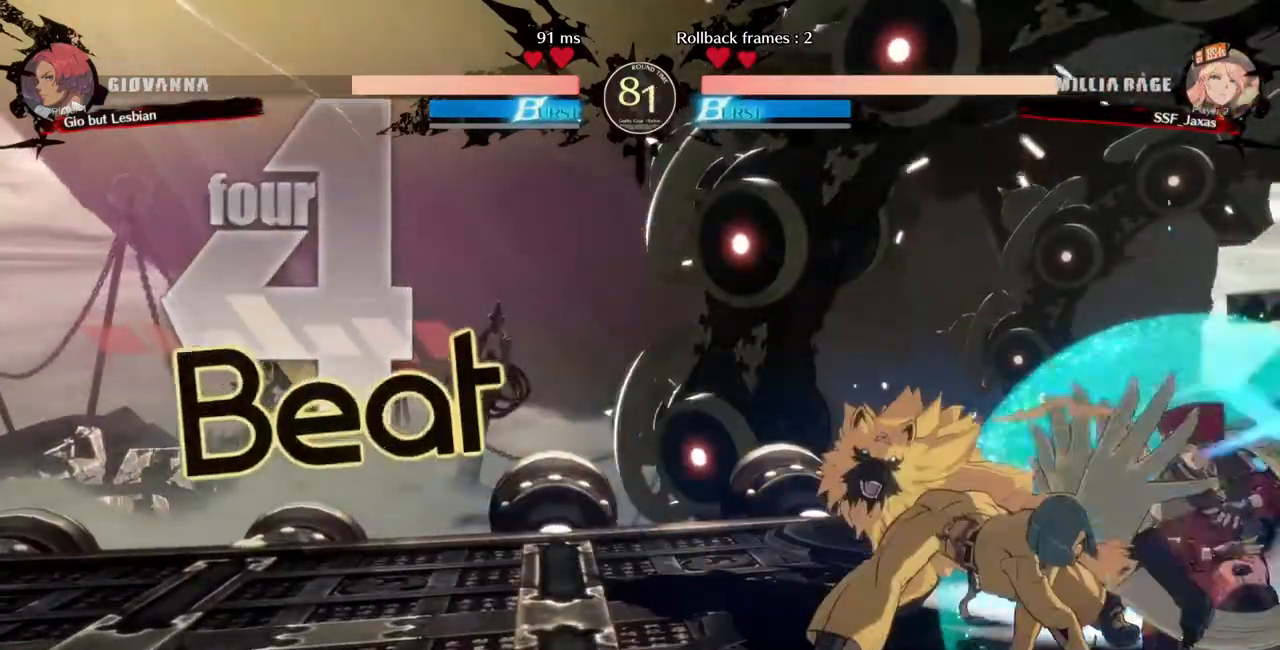
{"dt_ms": 520, "buttons": ["DPAD_DOWN", "DPAD_RIGHT"], "events": [[200, "SQUARE", "up"], [200, "TRIANGLE", "up"], [360, "DPAD_DOWN", "up"], [360, "DPAD_UP", "down"], [440, "DPAD_DOWN", "down"], [440, "DPAD_UP", "up"]]}
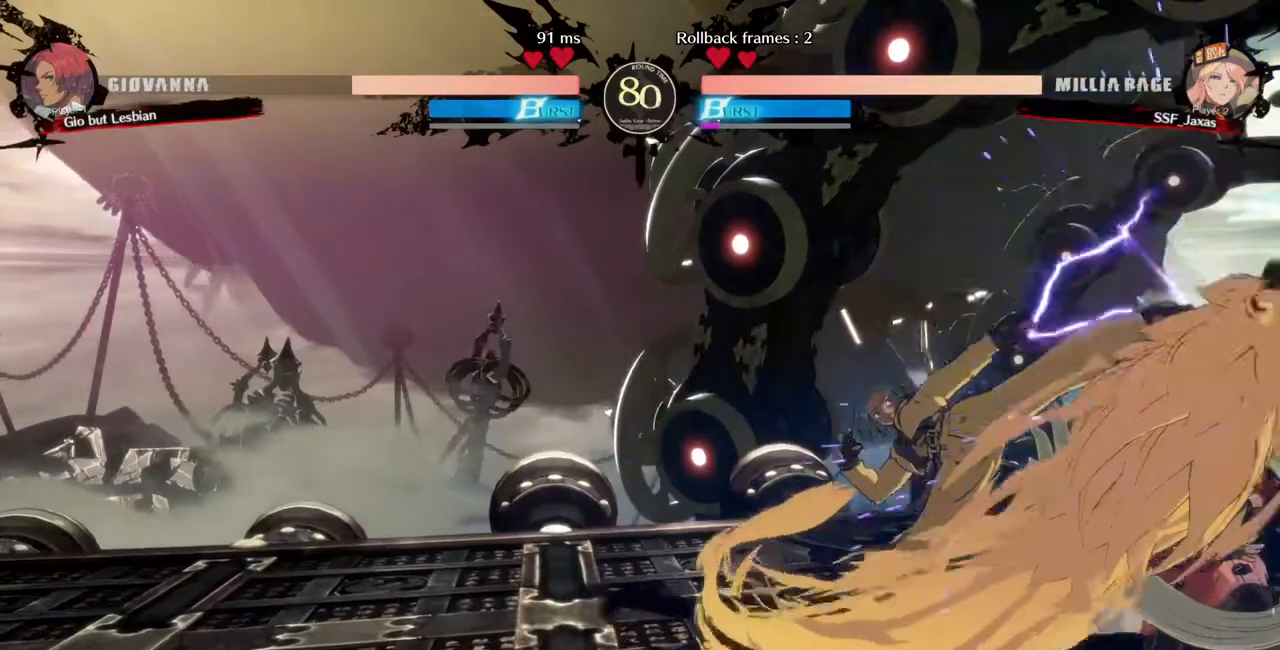
{"dt_ms": 480, "buttons": ["DPAD_RIGHT"], "events": [[320, "DPAD_DOWN", "up"], [320, "DPAD_UP", "down"], [400, "DPAD_UP", "up"]]}
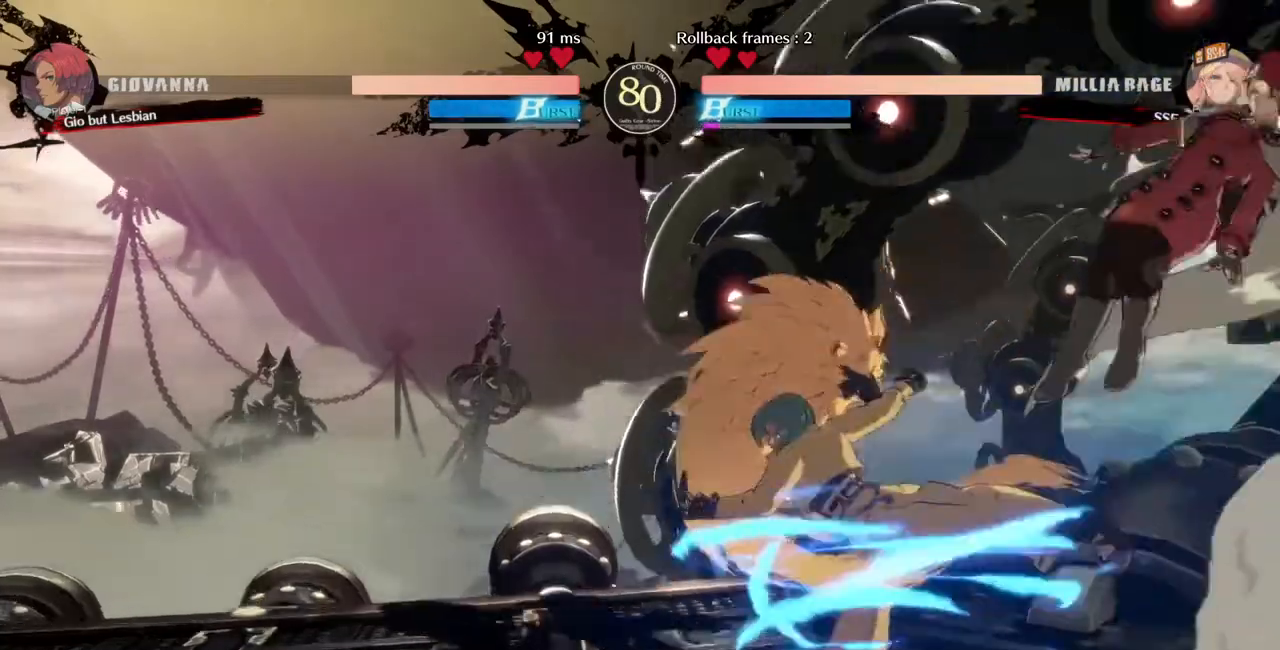
{"dt_ms": 520, "buttons": [], "events": [[40, "DPAD_RIGHT", "up"], [40, "L1", "down"], [80, "L1", "up"], [360, "R1", "down"], [520, "R1", "up"]]}
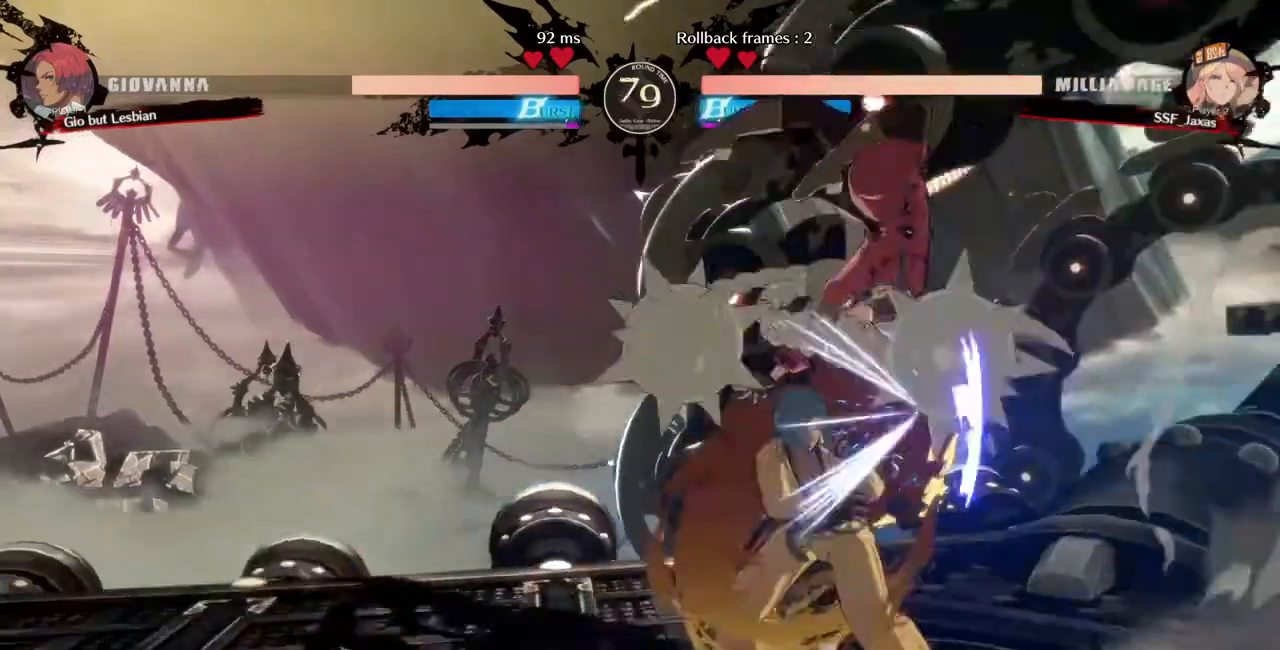
{"dt_ms": 480, "buttons": ["DPAD_LEFT"], "events": [[440, "DPAD_LEFT", "down"]]}
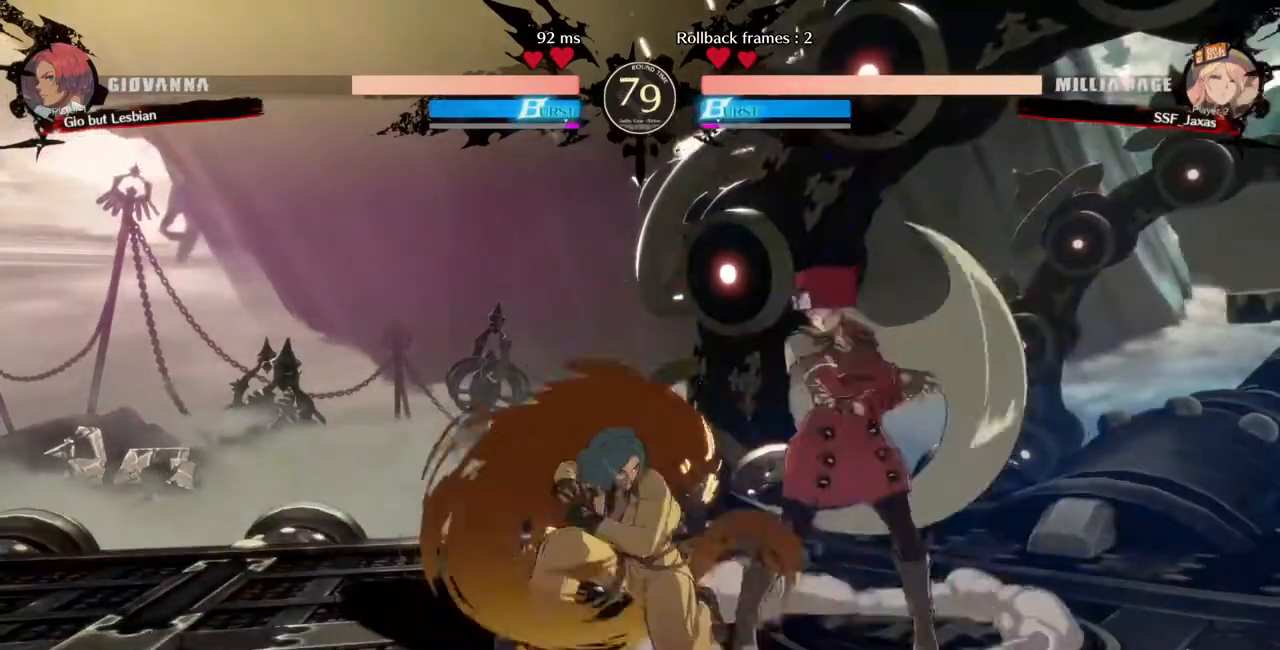
{"dt_ms": 520, "buttons": ["DPAD_DOWN", "DPAD_RIGHT"], "events": [[40, "R2", "down"], [80, "R2", "up"], [320, "DPAD_LEFT", "up"], [360, "DPAD_RIGHT", "down"], [400, "DPAD_DOWN", "down"]]}
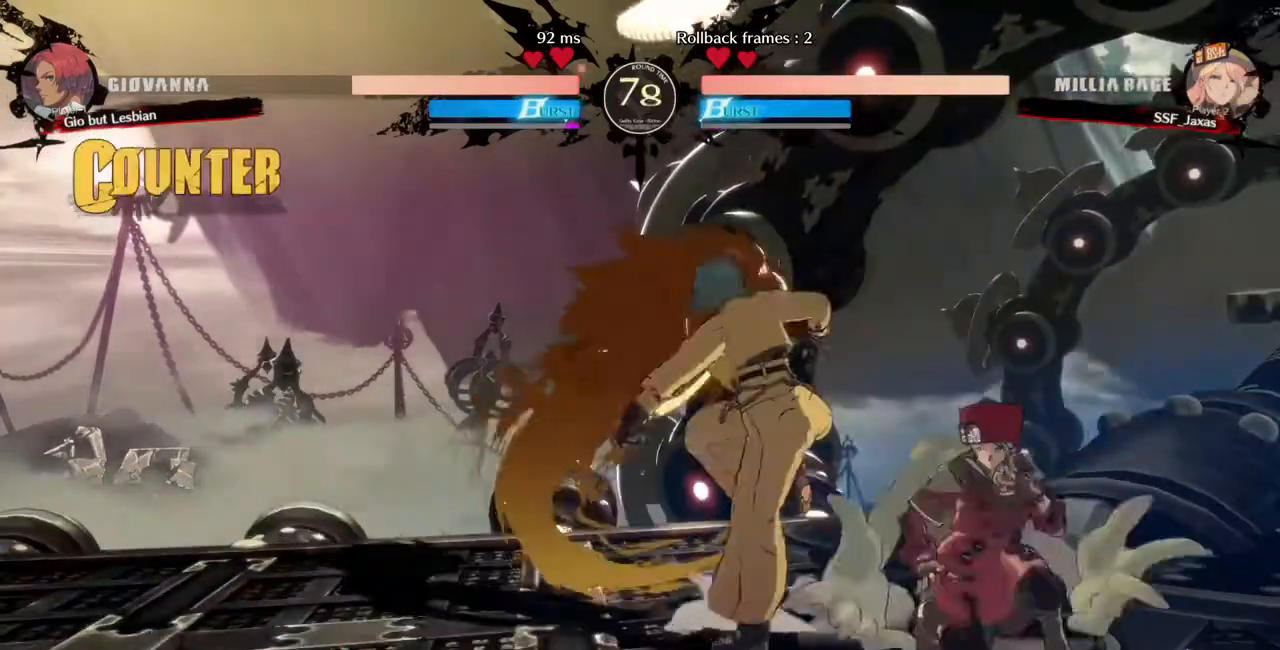
{"dt_ms": 480, "buttons": ["DPAD_DOWN", "DPAD_RIGHT"], "events": []}
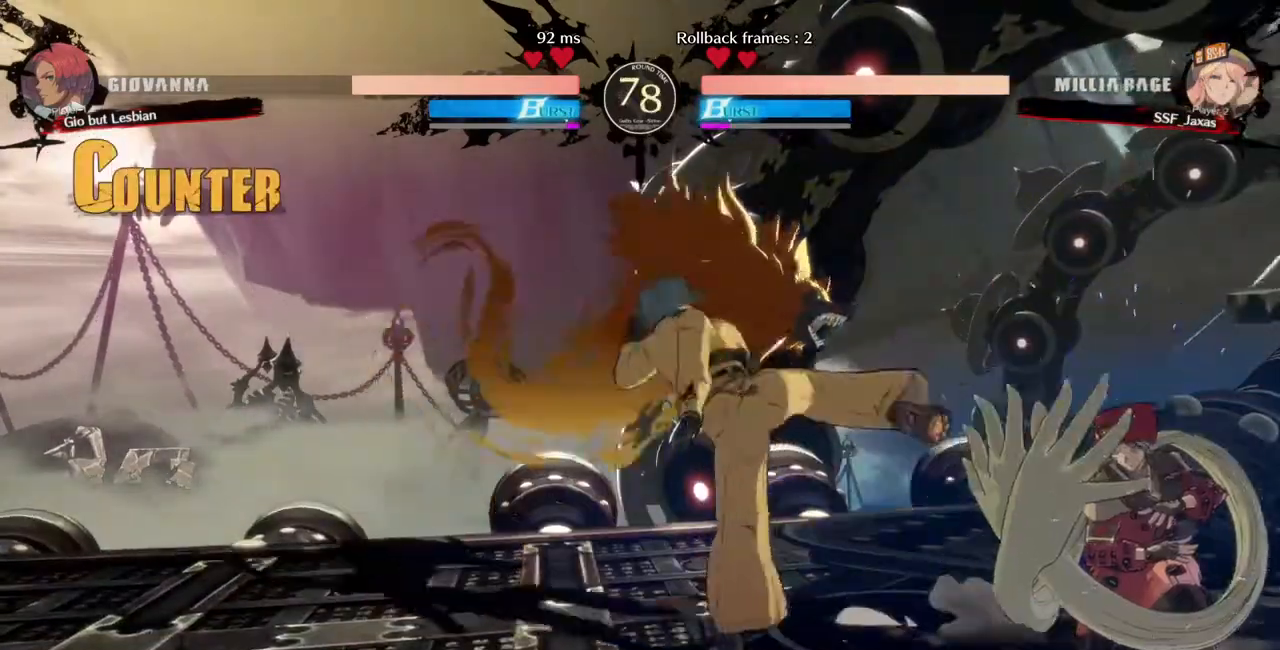
{"dt_ms": 520, "buttons": ["DPAD_DOWN", "DPAD_RIGHT"], "events": []}
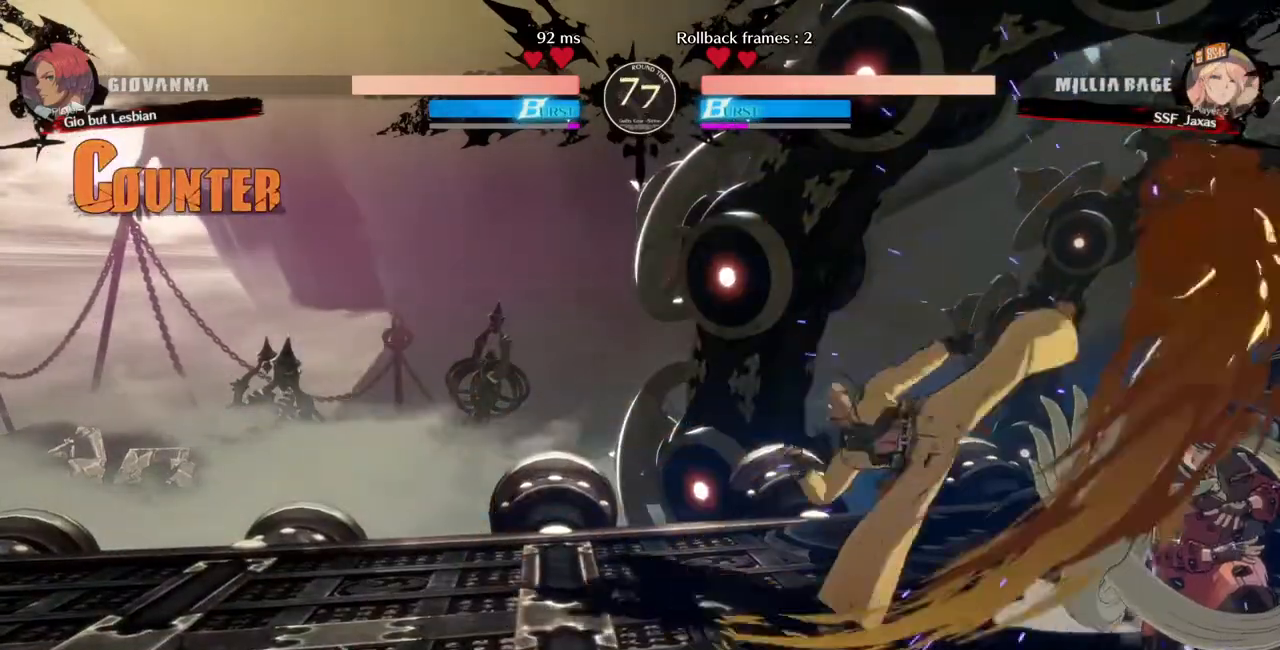
{"dt_ms": 480, "buttons": ["DPAD_DOWN"], "events": [[280, "CROSS", "down"], [400, "CROSS", "up"], [400, "DPAD_RIGHT", "up"]]}
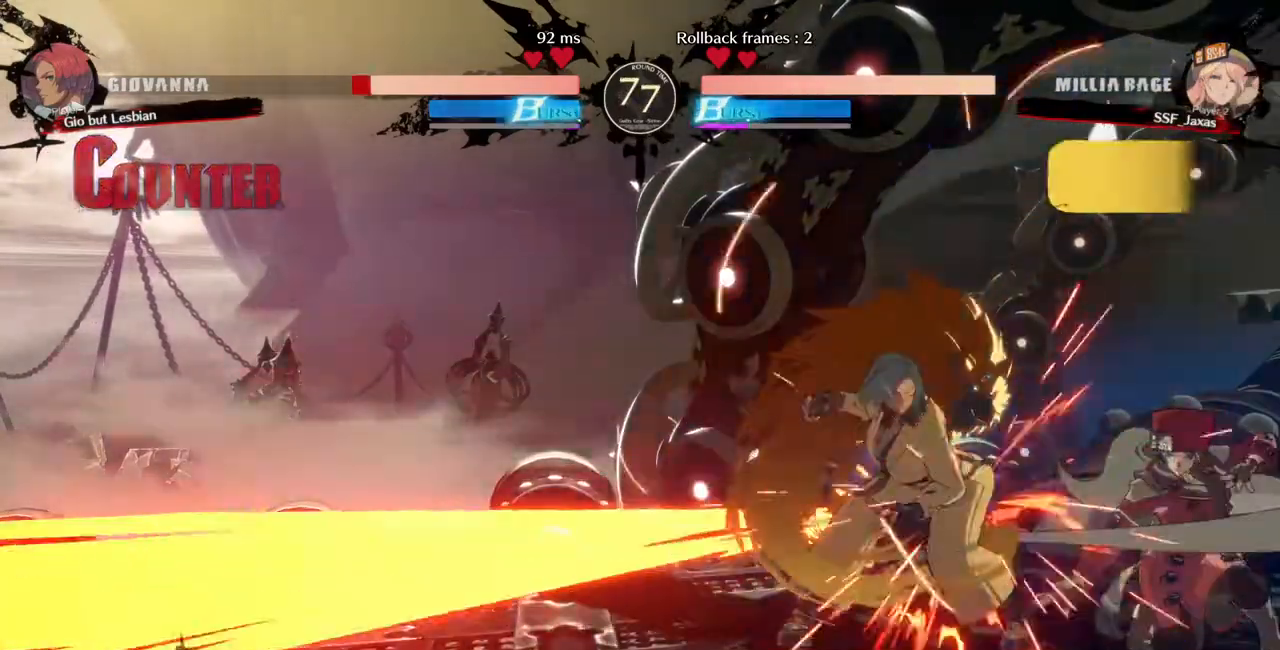
{"dt_ms": 520, "buttons": ["R2", "DPAD_LEFT"], "events": [[40, "DPAD_DOWN", "up"], [360, "DPAD_LEFT", "down"], [520, "R2", "down"]]}
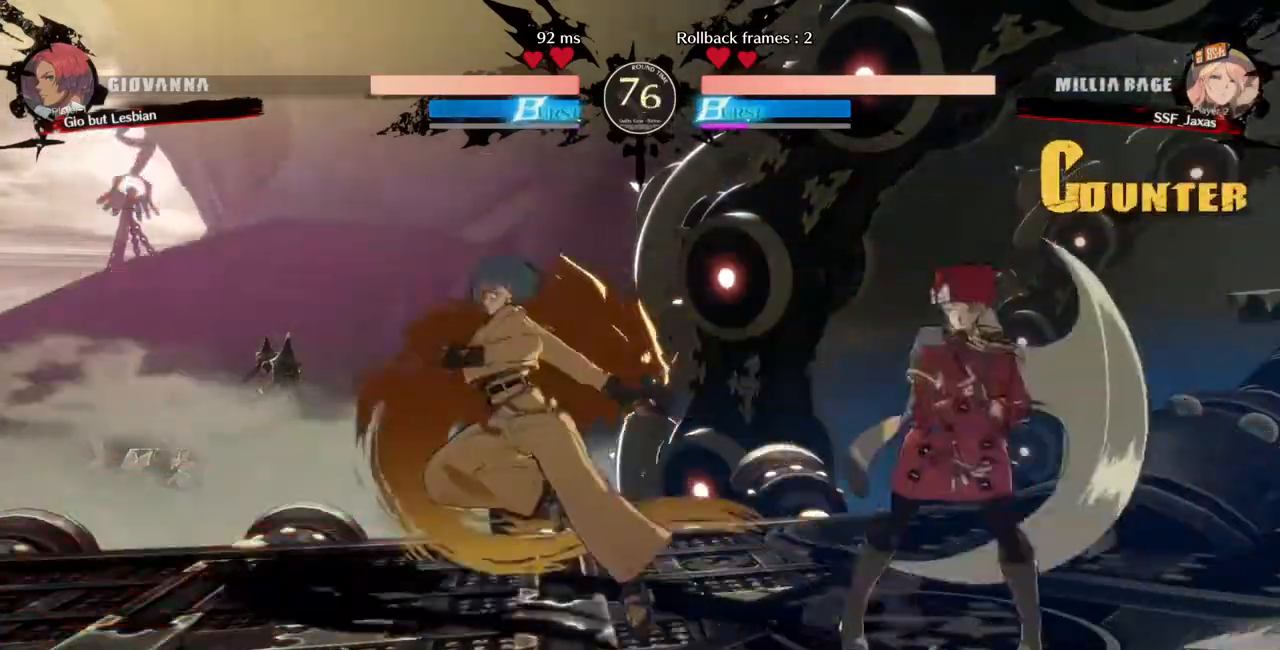
{"dt_ms": 480, "buttons": ["DPAD_RIGHT"], "events": [[120, "R2", "up"], [240, "CIRCLE", "down"], [240, "DPAD_LEFT", "up"], [280, "DPAD_RIGHT", "down"], [320, "CIRCLE", "up"]]}
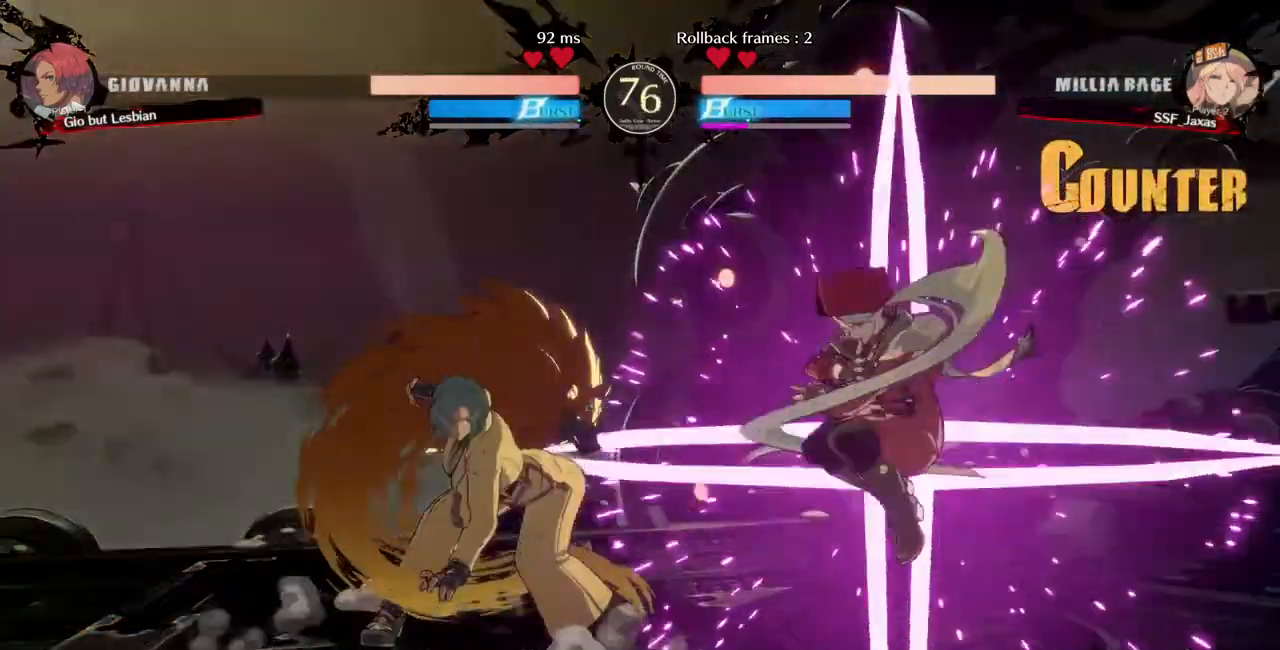
{"dt_ms": 520, "buttons": [], "events": [[160, "DPAD_RIGHT", "up"], [440, "TRIANGLE", "down"], [520, "TRIANGLE", "up"]]}
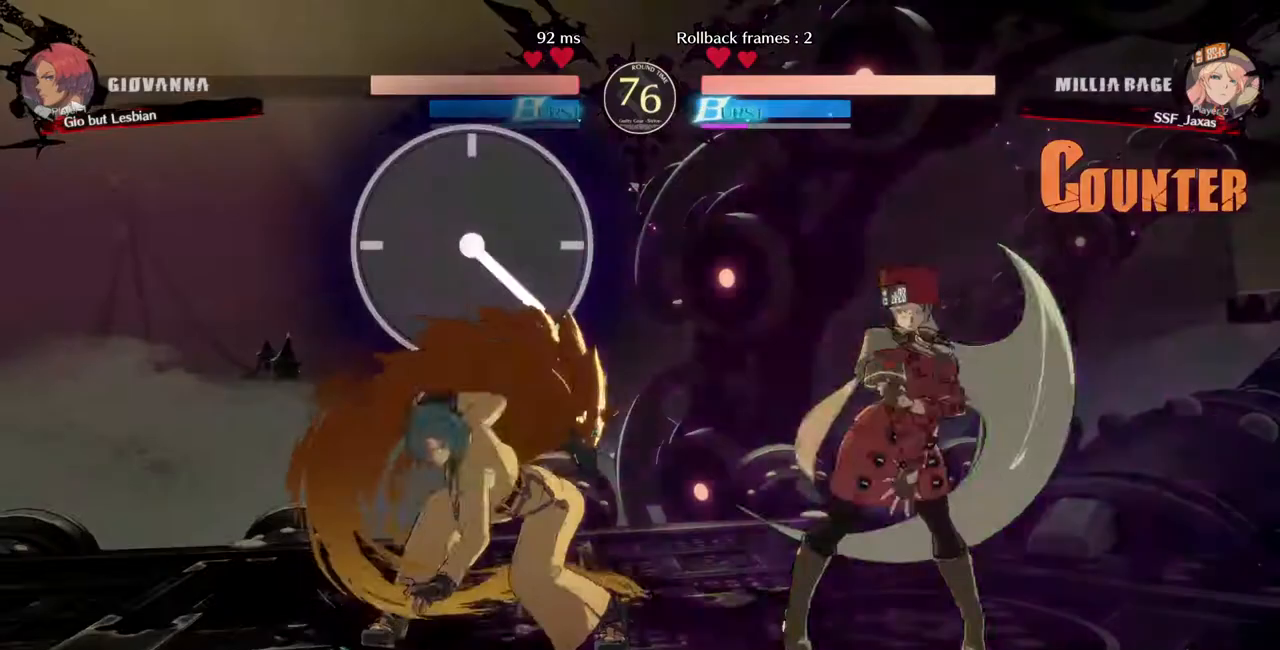
{"dt_ms": 480, "buttons": ["R1"], "events": [[40, "TRIANGLE", "down"], [160, "TRIANGLE", "up"], [320, "R1", "down"]]}
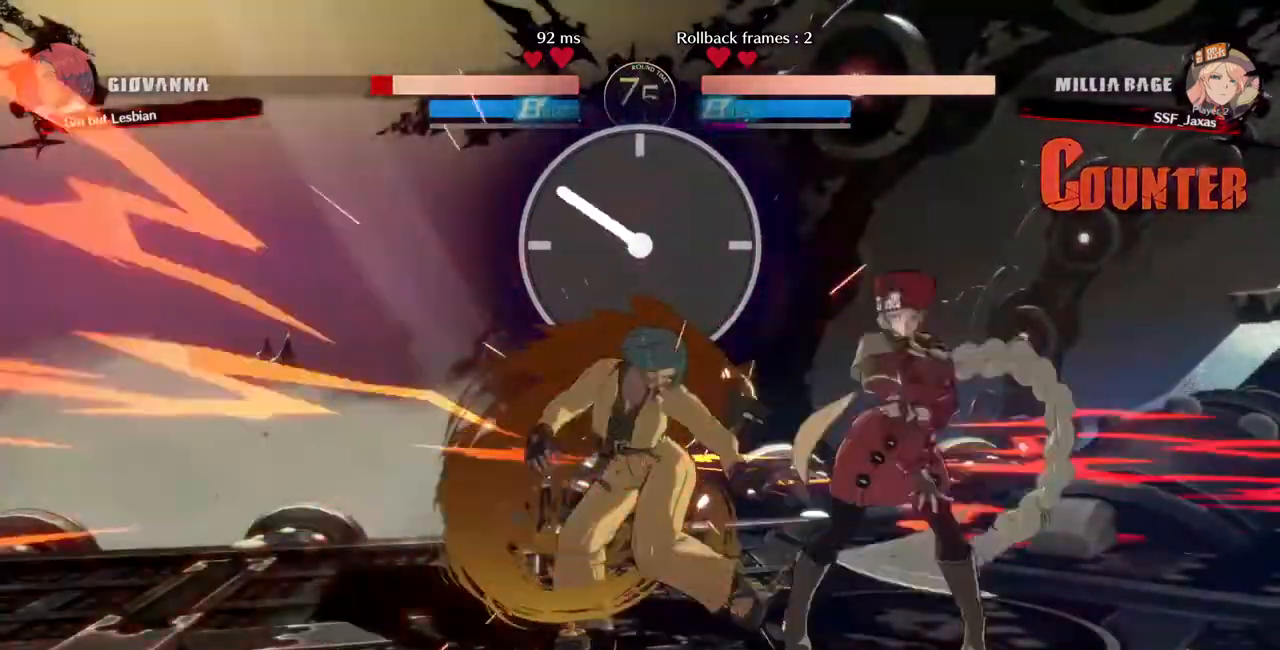
{"dt_ms": 520, "buttons": [], "events": [[120, "R1", "up"], [200, "DPAD_DOWN", "down"], [240, "DPAD_RIGHT", "down"], [280, "DPAD_DOWN", "up"], [320, "CROSS", "down"], [400, "DPAD_RIGHT", "up"], [440, "CROSS", "up"]]}
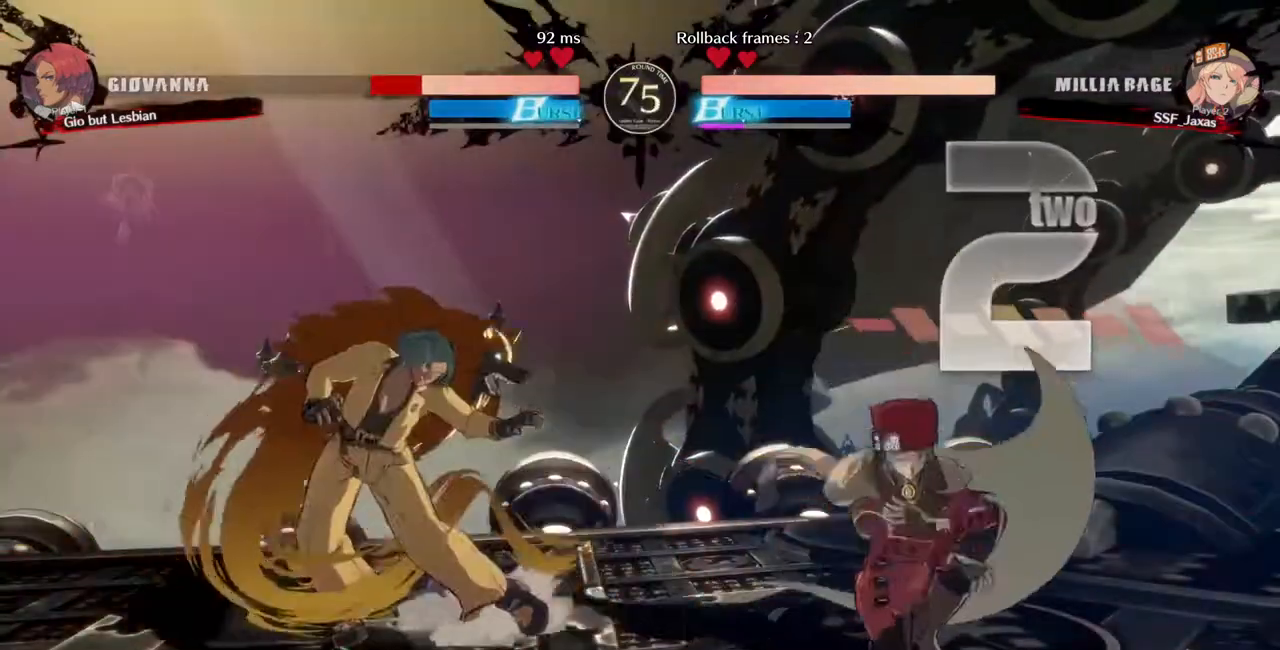
{"dt_ms": 1000, "buttons": ["DPAD_LEFT"]}
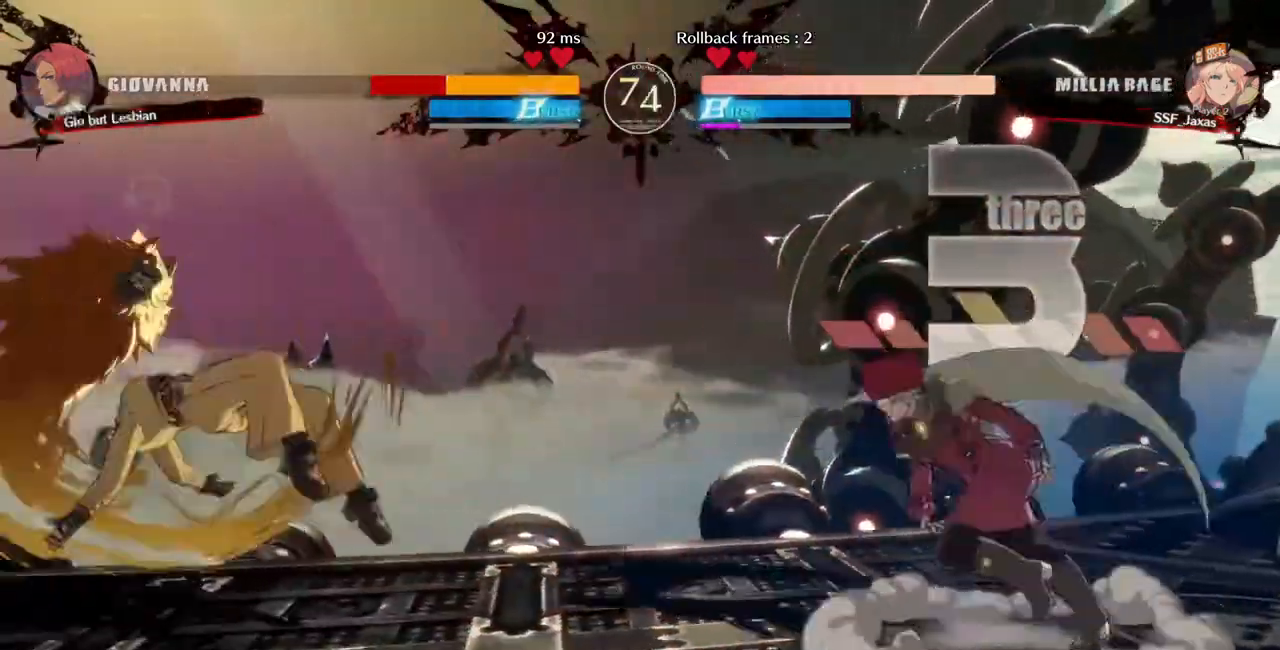
{"dt_ms": 480, "buttons": [], "events": [[200, "DPAD_UP", "down"], [240, "SQUARE", "down"], [320, "DPAD_LEFT", "up"], [320, "DPAD_UP", "up"], [360, "SQUARE", "up"]]}